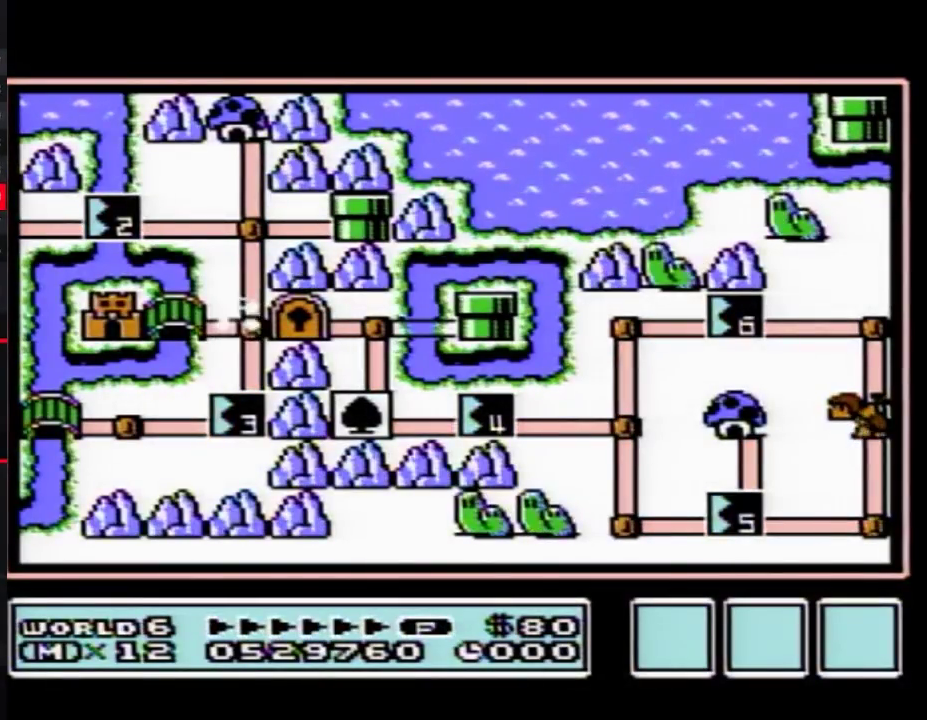
Gameplay with a controller (Nintendo layout); each line is a JSON object with the inputs held at the frame after it. "events" lists button and stick changes between this image and that frame as [ms after this image, input, new state], when the widget could be followed in between. Not read: L3 R3.
{"buttons": [], "events": []}
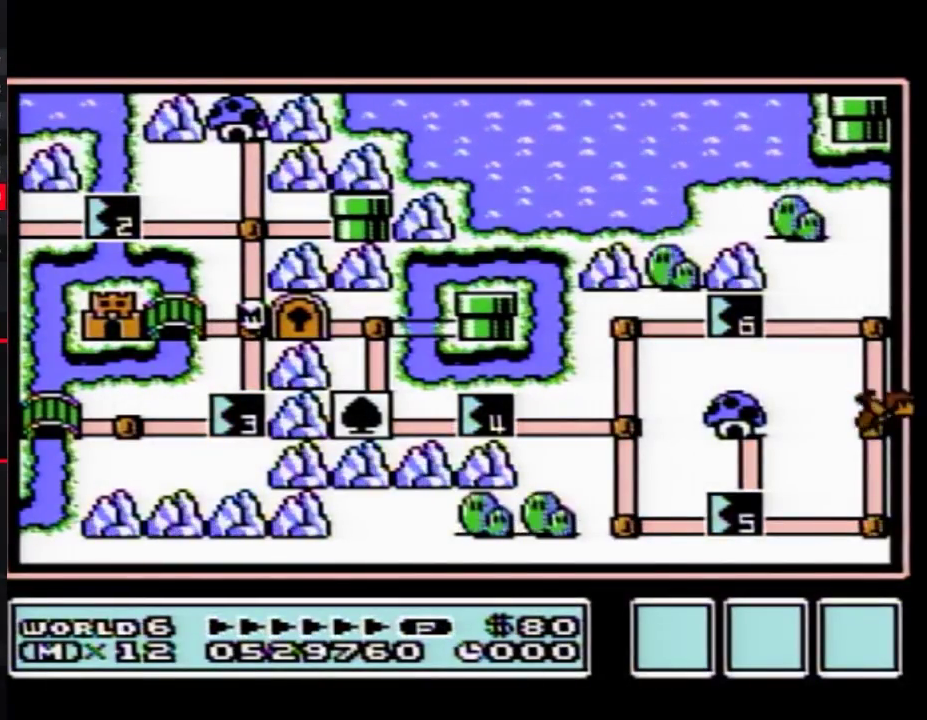
{"buttons": ["DPAD_LEFT"], "events": [[83, "DPAD_LEFT", "down"]]}
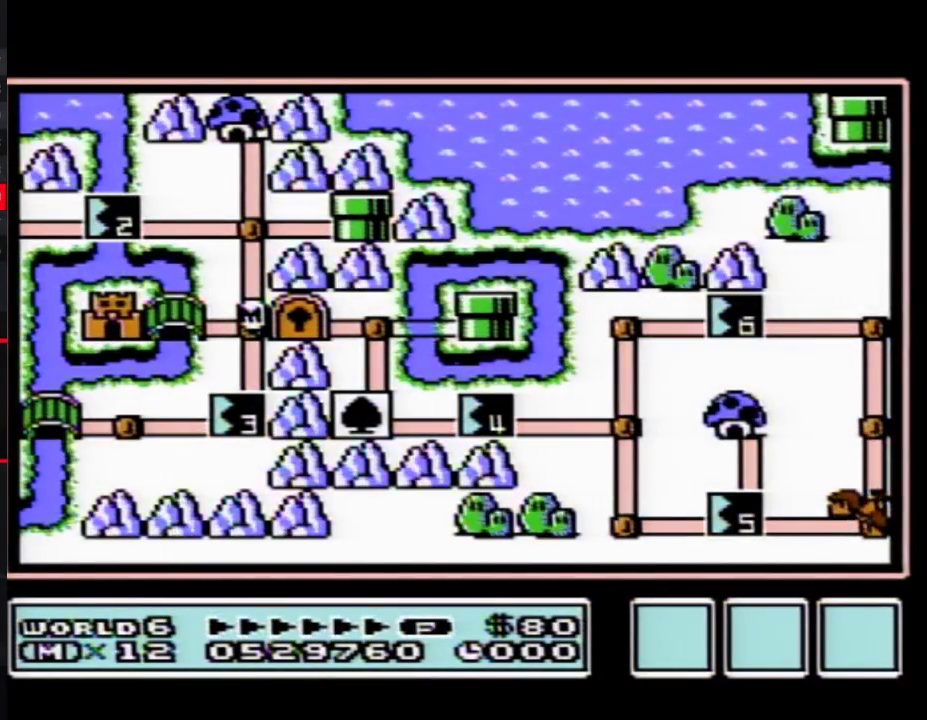
{"buttons": [], "events": [[400, "DPAD_LEFT", "up"]]}
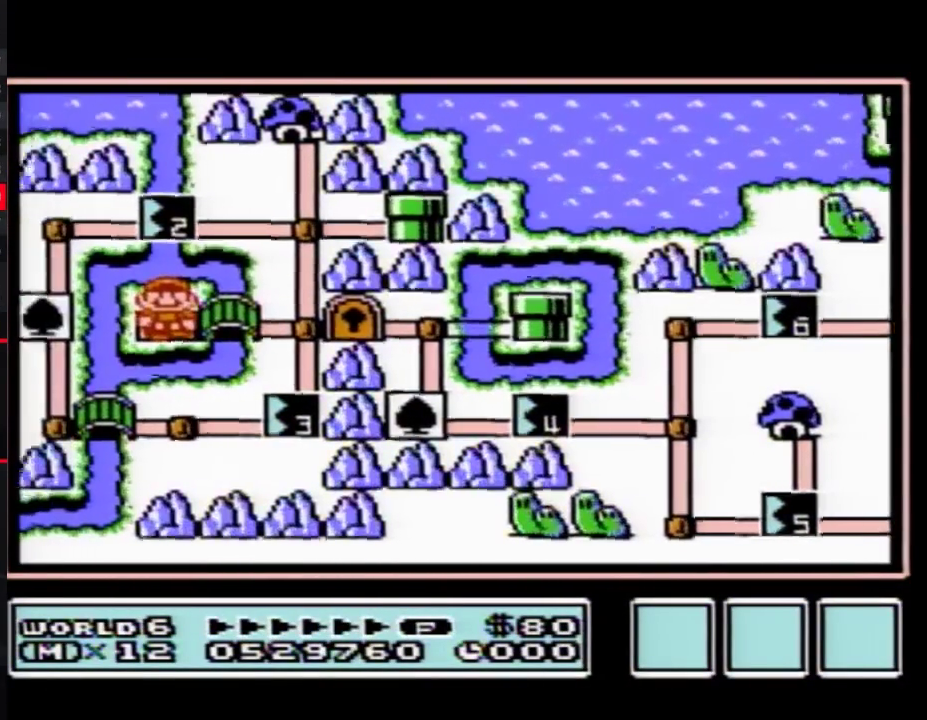
{"buttons": [], "events": []}
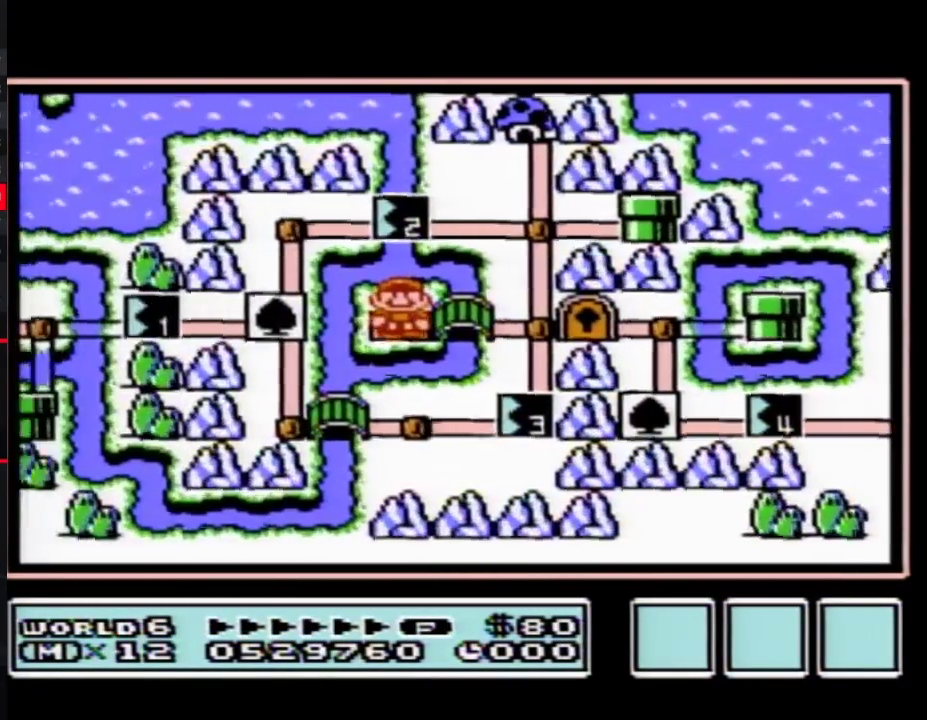
{"buttons": [], "events": []}
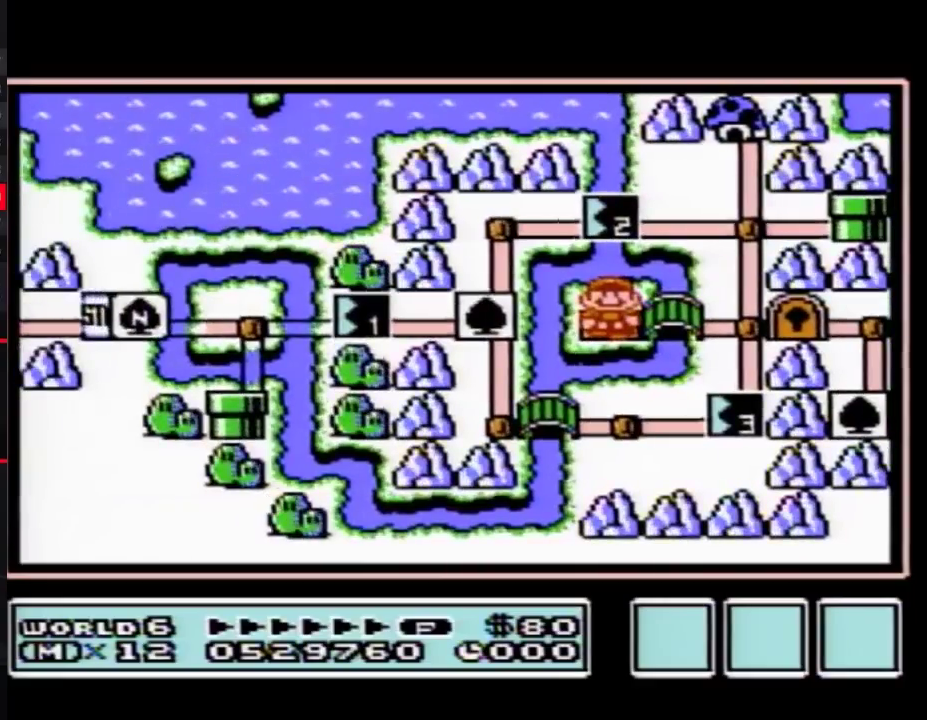
{"buttons": [], "events": []}
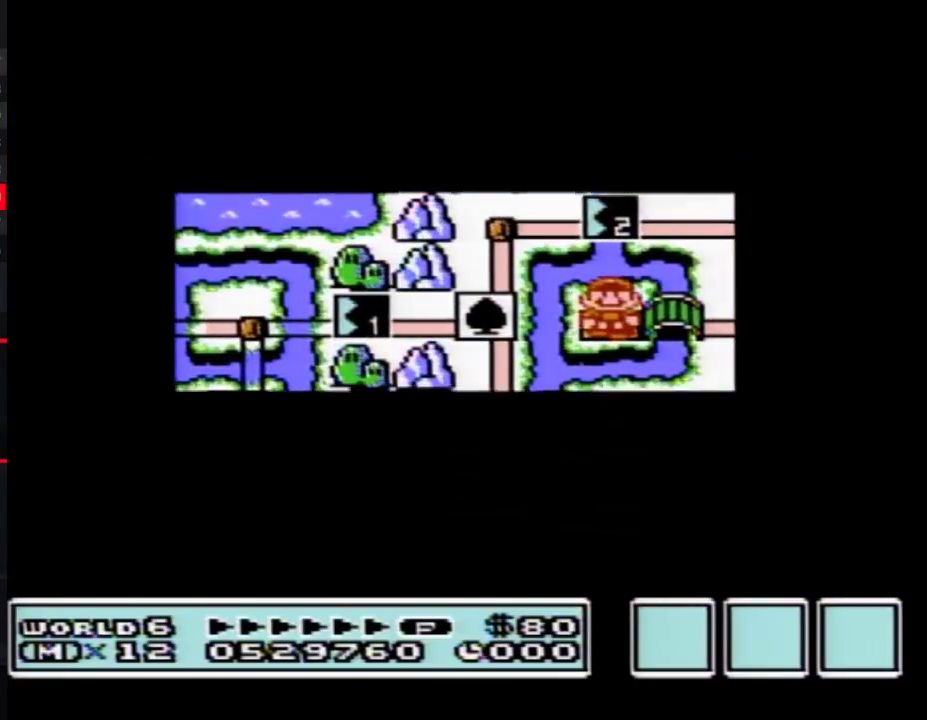
{"buttons": [], "events": []}
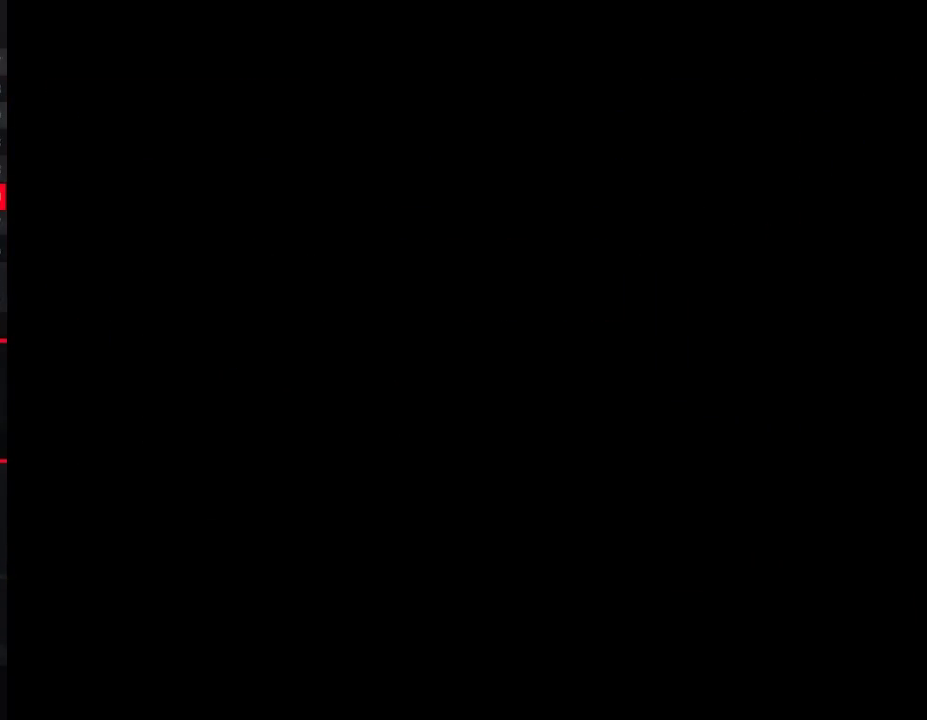
{"buttons": ["B", "DPAD_RIGHT"], "events": [[183, "B", "down"], [183, "DPAD_RIGHT", "down"]]}
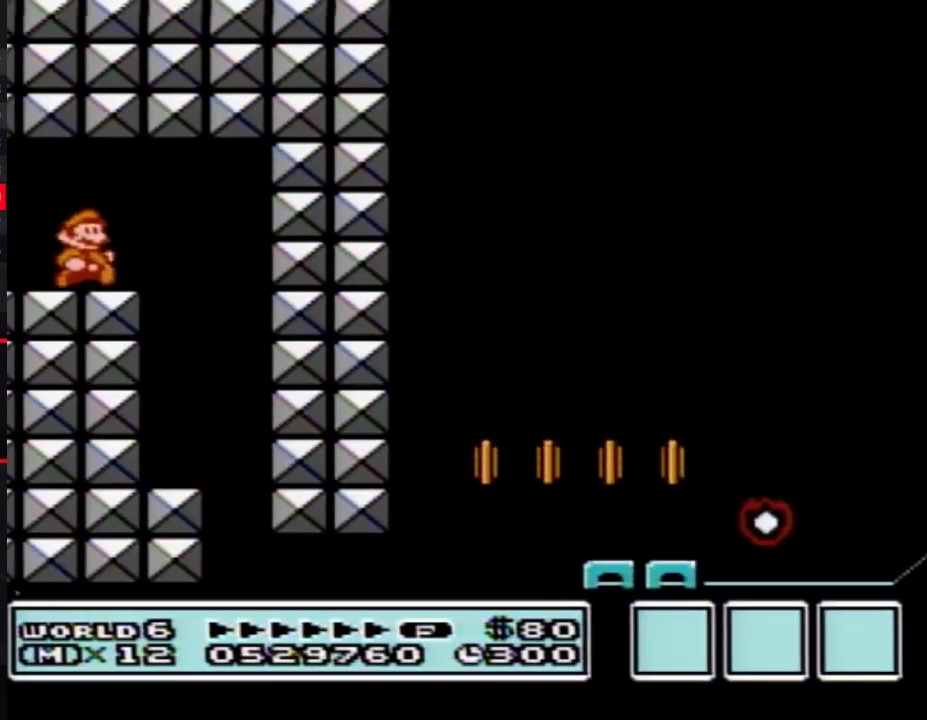
{"buttons": ["B", "DPAD_LEFT"], "events": [[150, "A", "down"], [267, "A", "up"], [467, "DPAD_LEFT", "down"], [467, "DPAD_RIGHT", "up"]]}
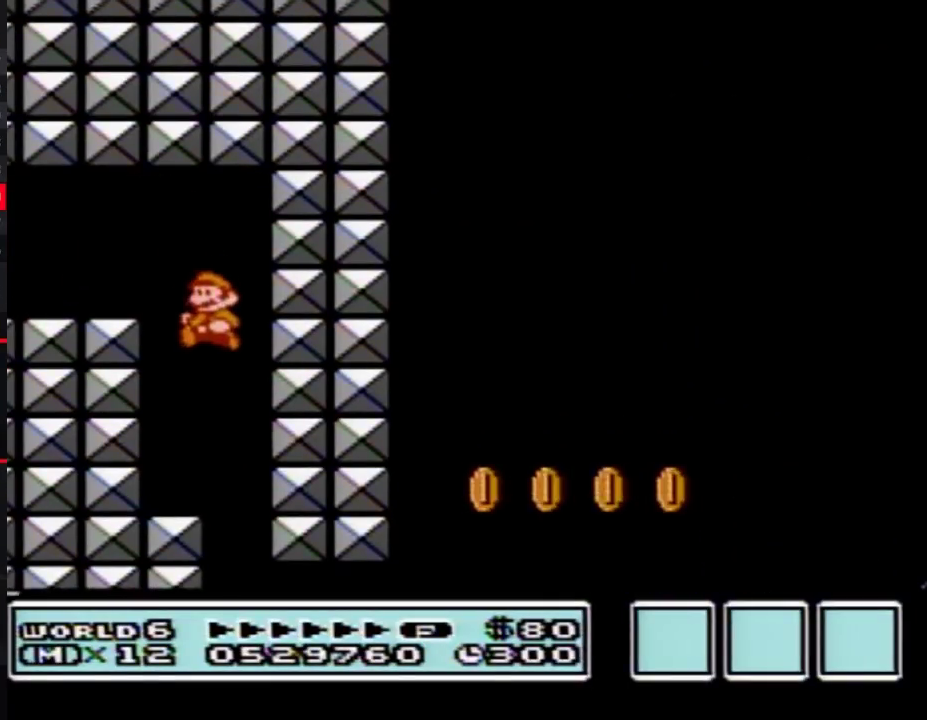
{"buttons": ["B", "DPAD_RIGHT"], "events": [[217, "DPAD_LEFT", "up"], [250, "DPAD_RIGHT", "down"]]}
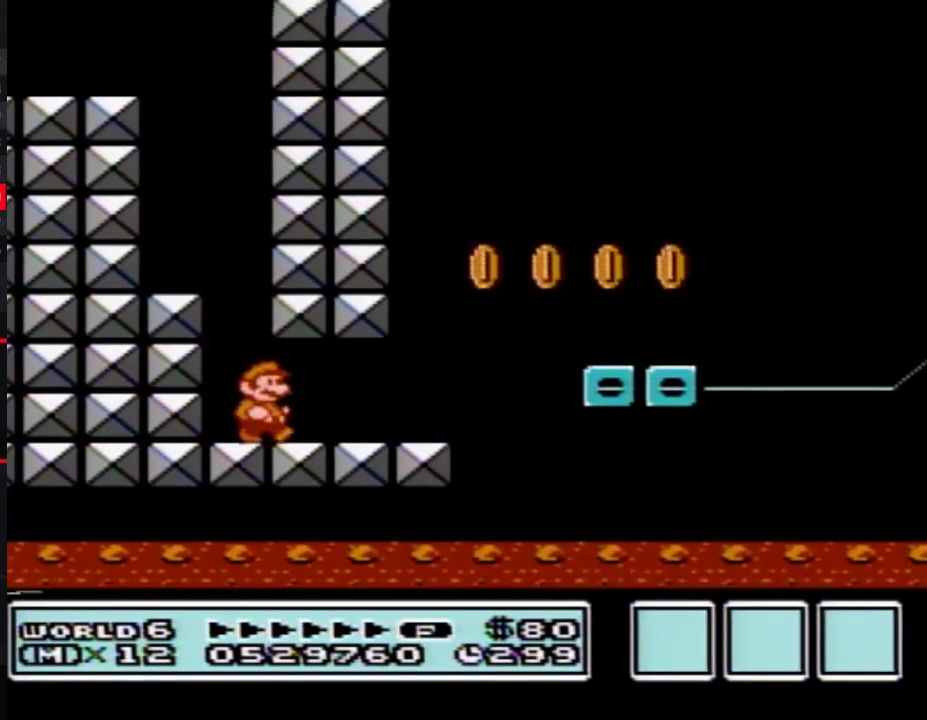
{"buttons": ["B", "DPAD_RIGHT"], "events": [[433, "A", "down"], [500, "A", "up"]]}
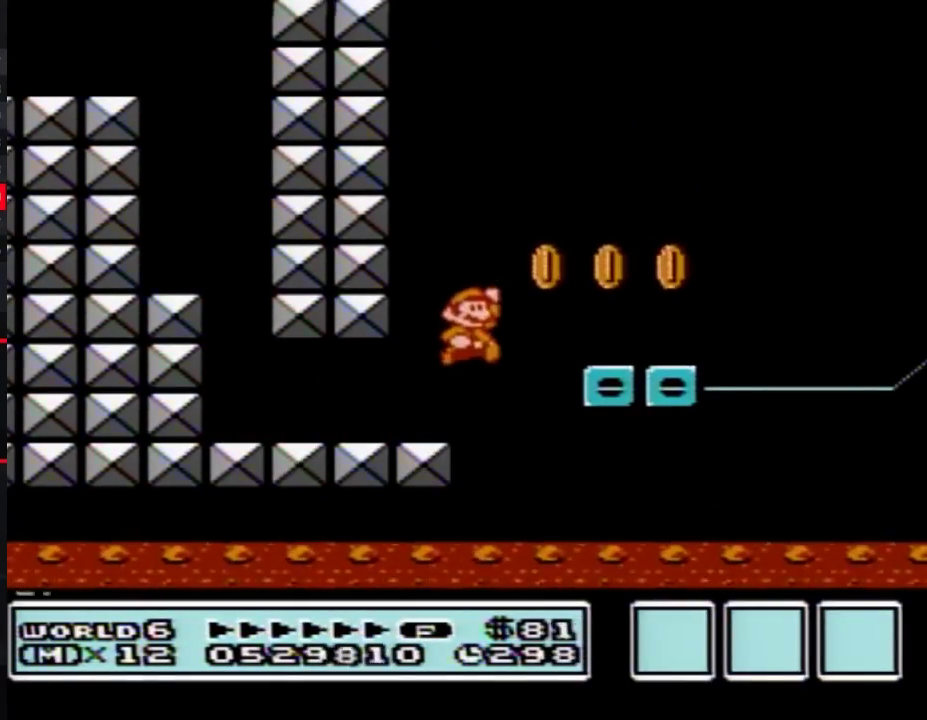
{"buttons": ["A", "B"], "events": [[117, "DPAD_RIGHT", "up"], [183, "DPAD_LEFT", "down"], [333, "DPAD_LEFT", "up"], [367, "A", "down"]]}
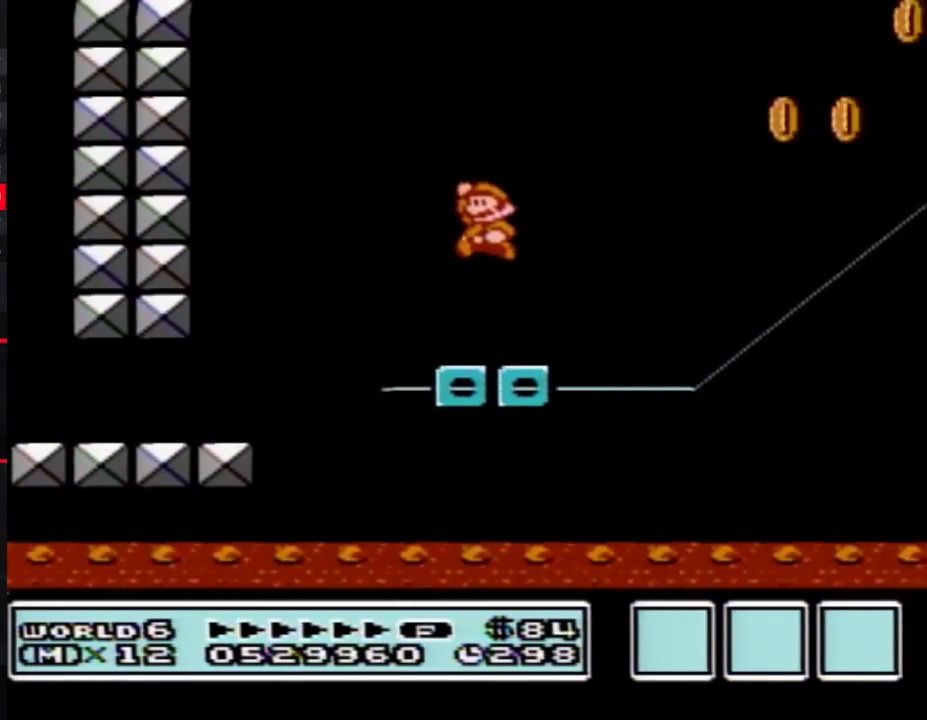
{"buttons": ["A", "B"], "events": []}
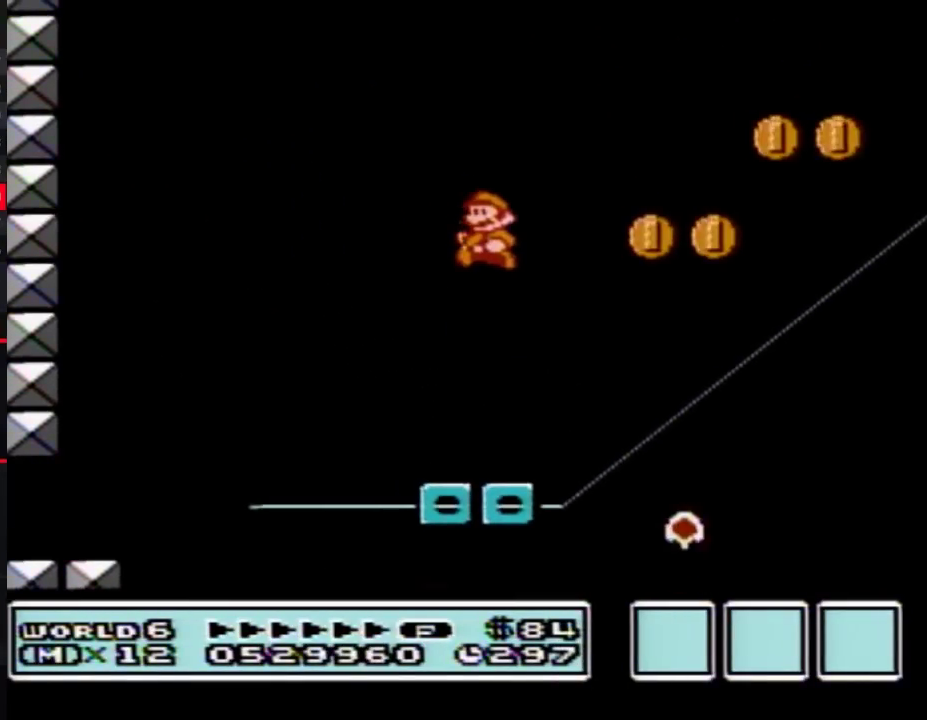
{"buttons": ["B", "DPAD_LEFT"], "events": [[33, "A", "up"], [183, "DPAD_LEFT", "down"], [367, "DPAD_LEFT", "up"], [500, "DPAD_LEFT", "down"]]}
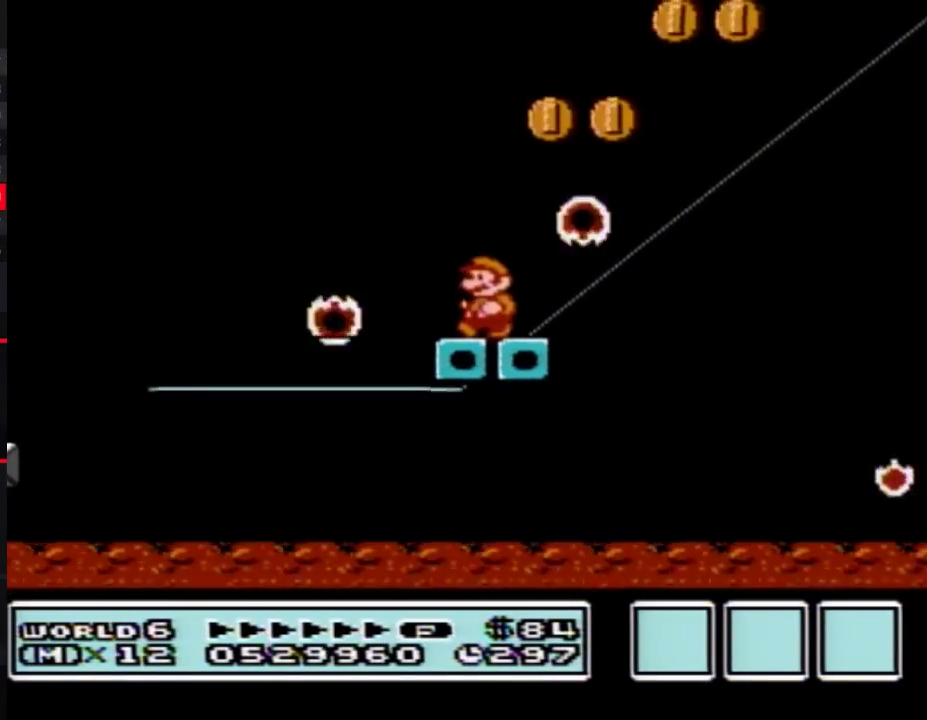
{"buttons": ["B"], "events": [[217, "DPAD_LEFT", "up"], [333, "DPAD_RIGHT", "down"], [400, "DPAD_RIGHT", "up"]]}
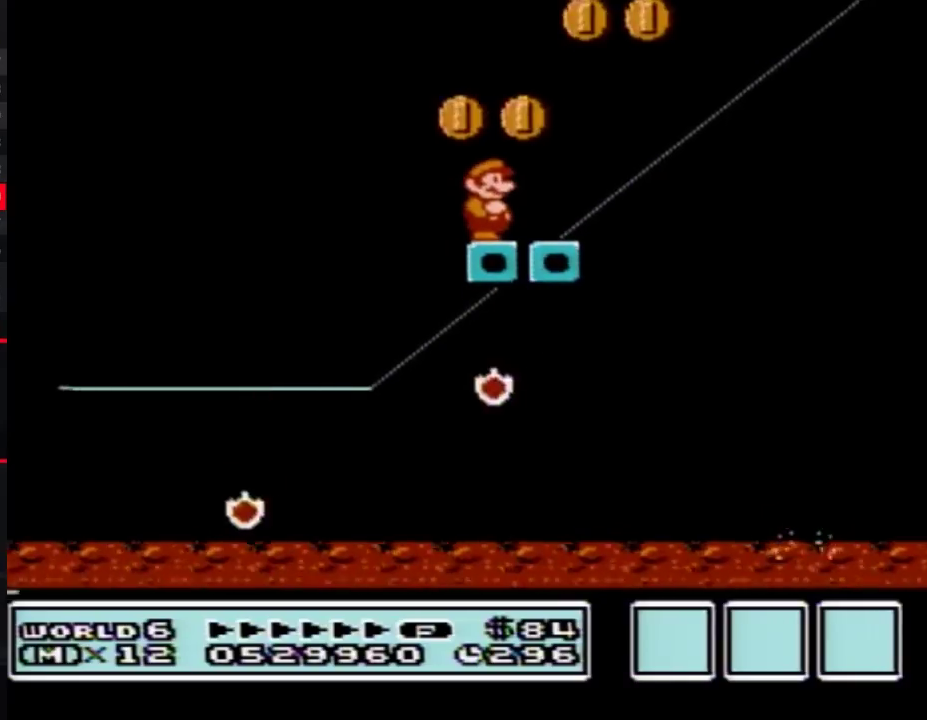
{"buttons": ["B"], "events": [[117, "DPAD_LEFT", "down"], [250, "DPAD_LEFT", "up"]]}
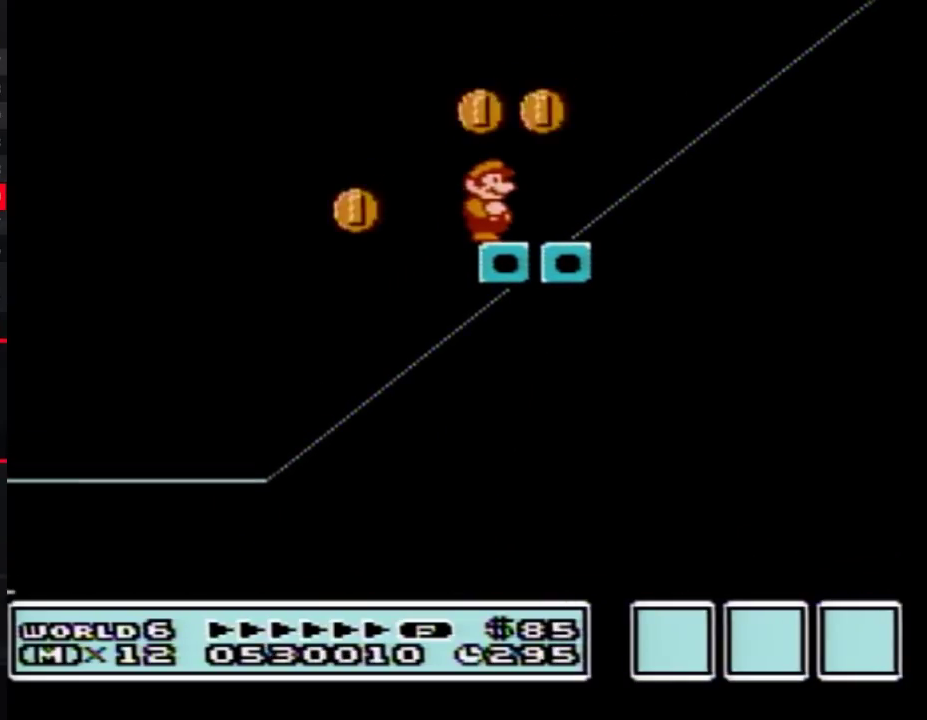
{"buttons": ["B"], "events": []}
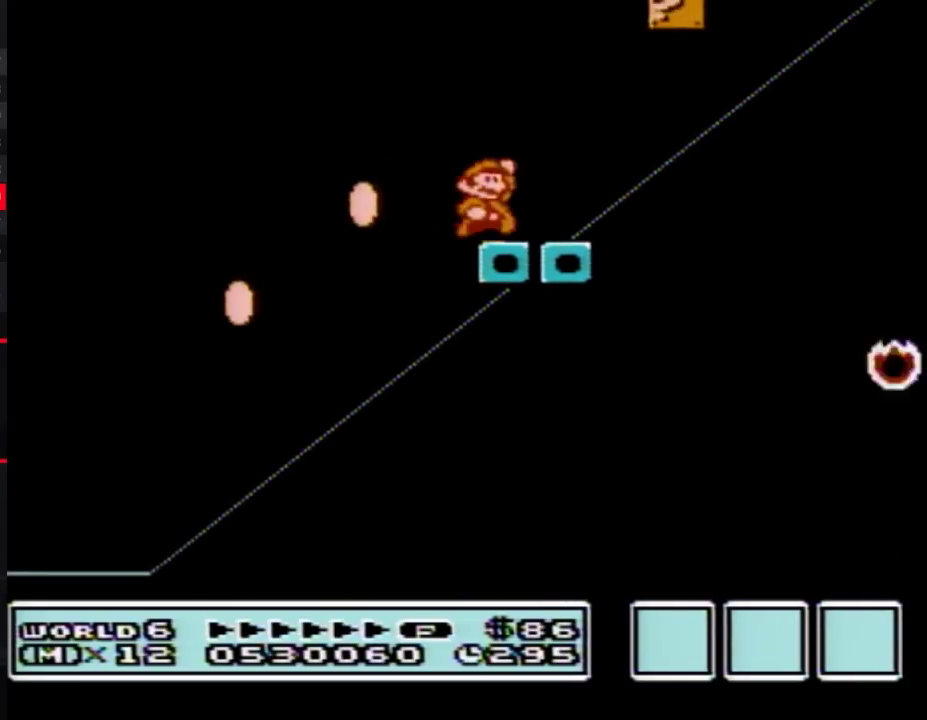
{"buttons": ["B", "DPAD_RIGHT"], "events": [[33, "DPAD_RIGHT", "down"], [50, "A", "down"], [300, "A", "up"]]}
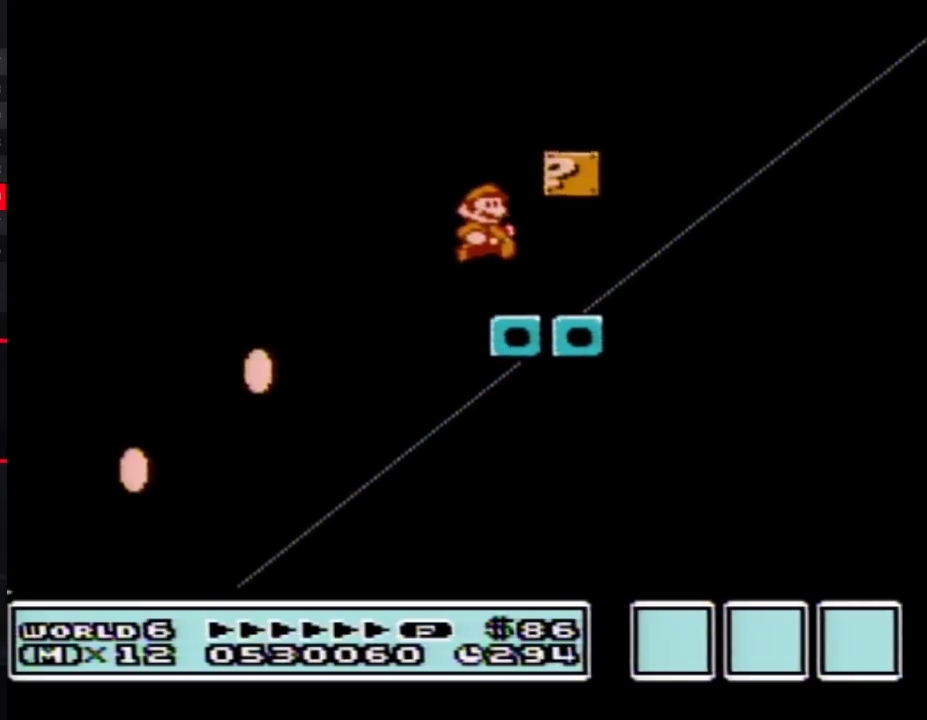
{"buttons": ["A", "B", "DPAD_RIGHT"], "events": [[300, "A", "down"]]}
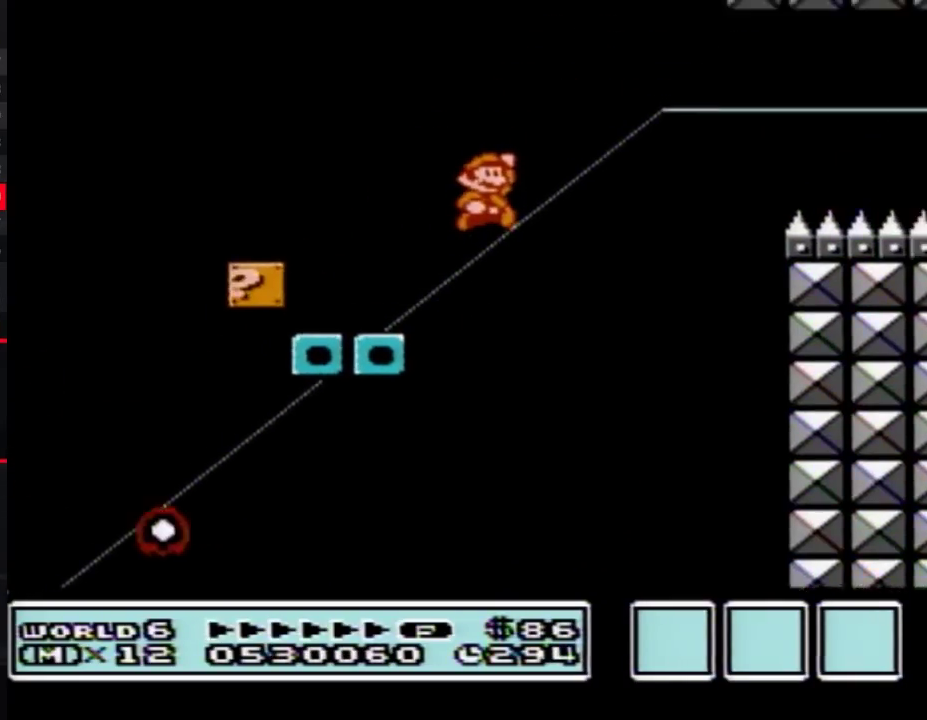
{"buttons": ["B", "DPAD_RIGHT"], "events": [[300, "A", "up"]]}
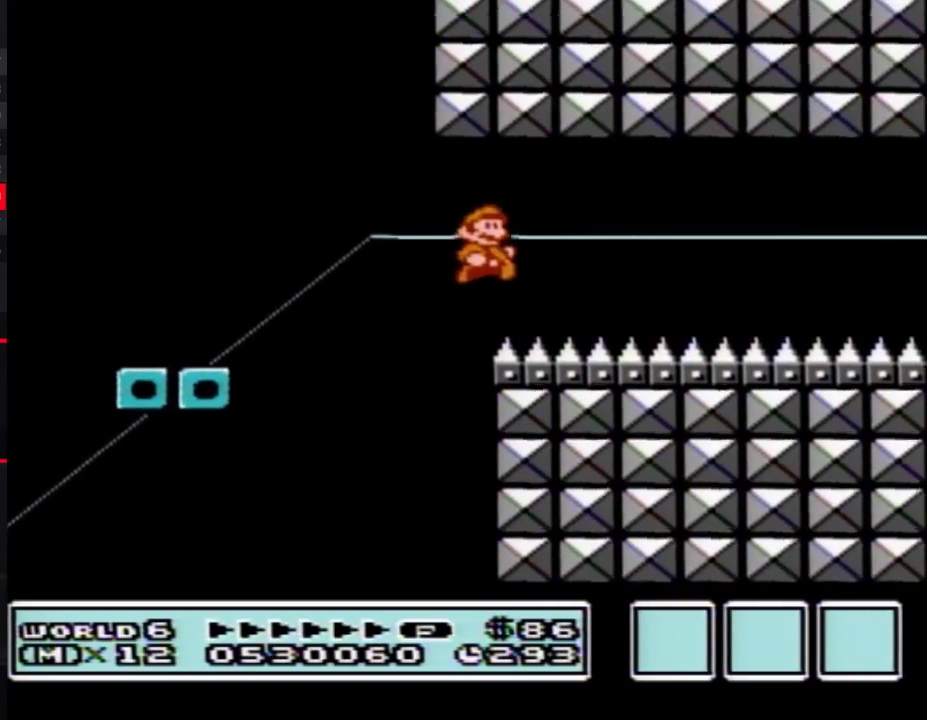
{"buttons": ["B", "DPAD_RIGHT"], "events": []}
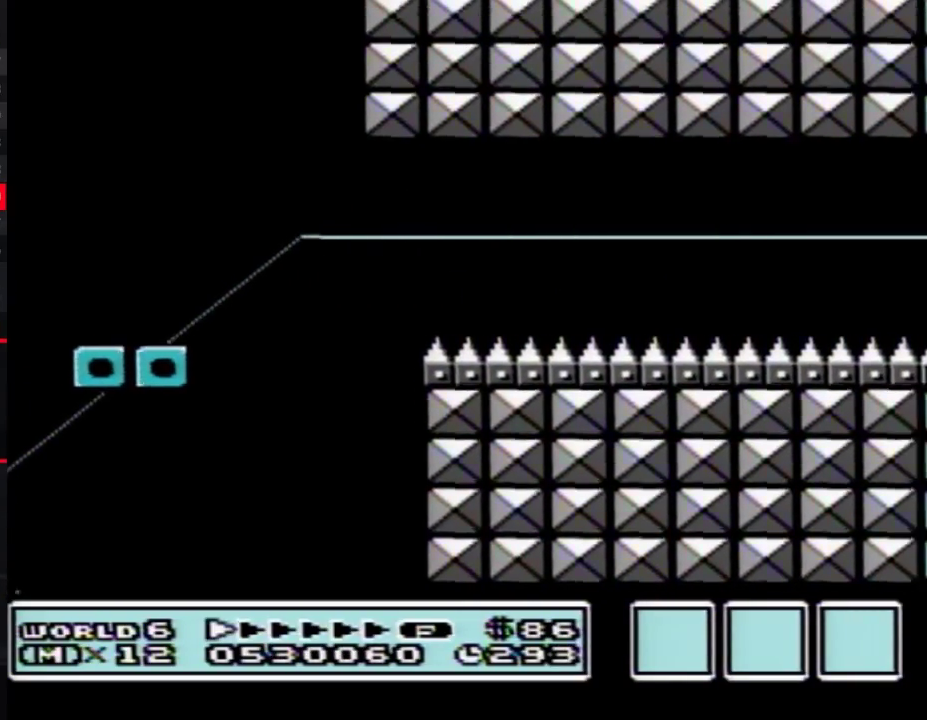
{"buttons": ["B", "DPAD_RIGHT"], "events": []}
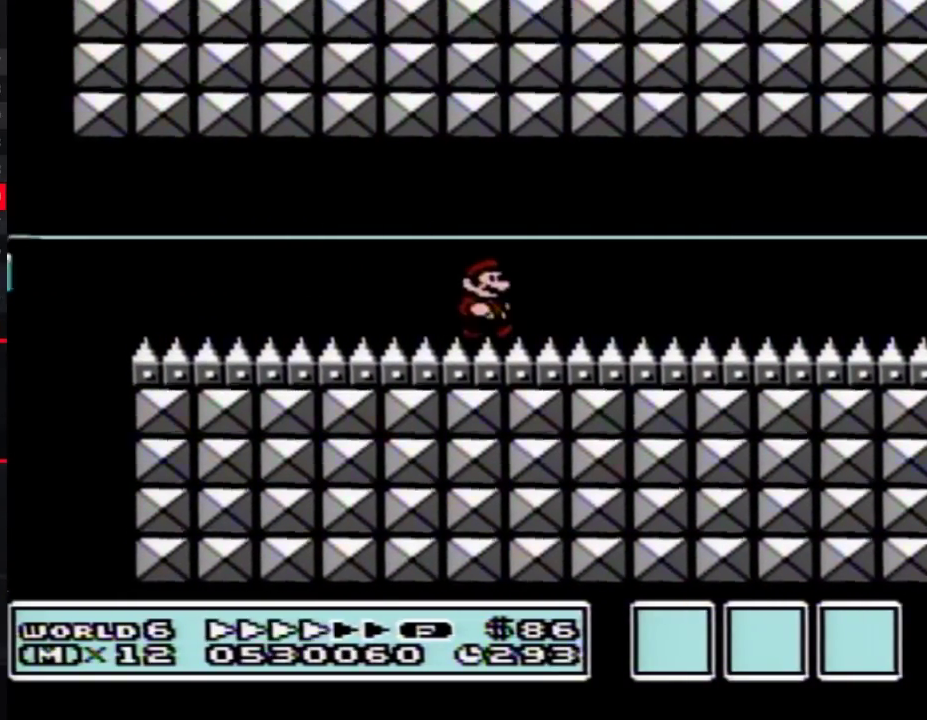
{"buttons": ["B", "DPAD_RIGHT"], "events": []}
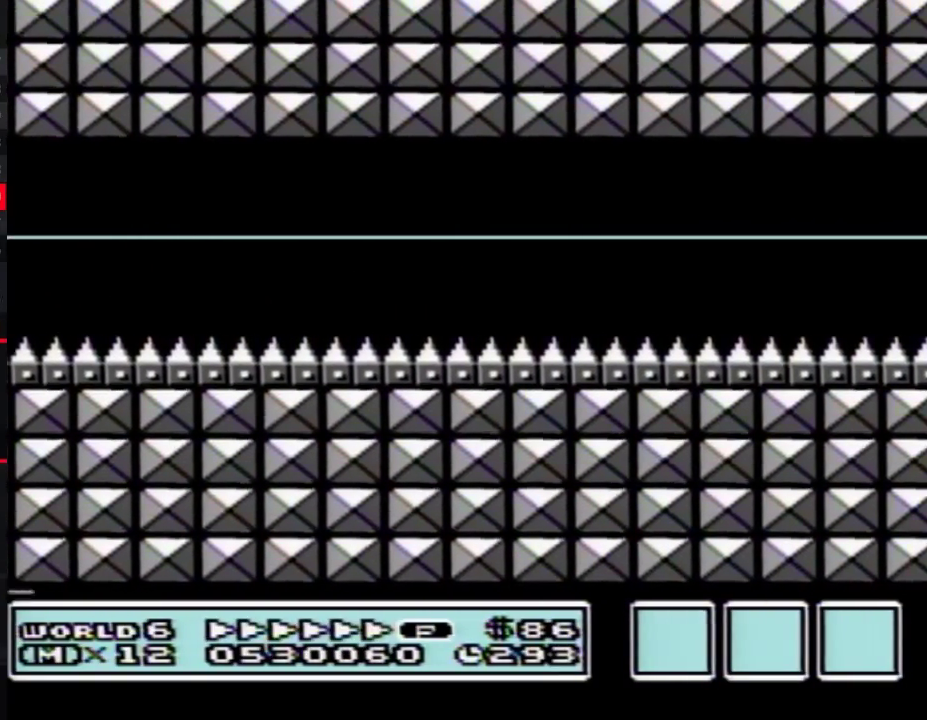
{"buttons": ["B", "DPAD_RIGHT"], "events": []}
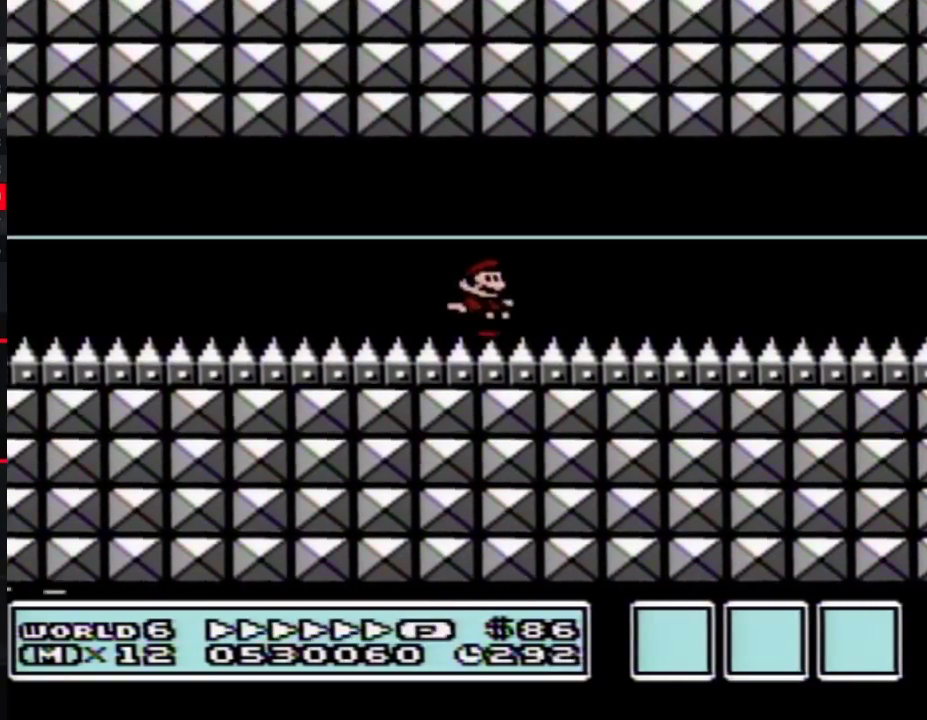
{"buttons": ["B", "DPAD_RIGHT"], "events": []}
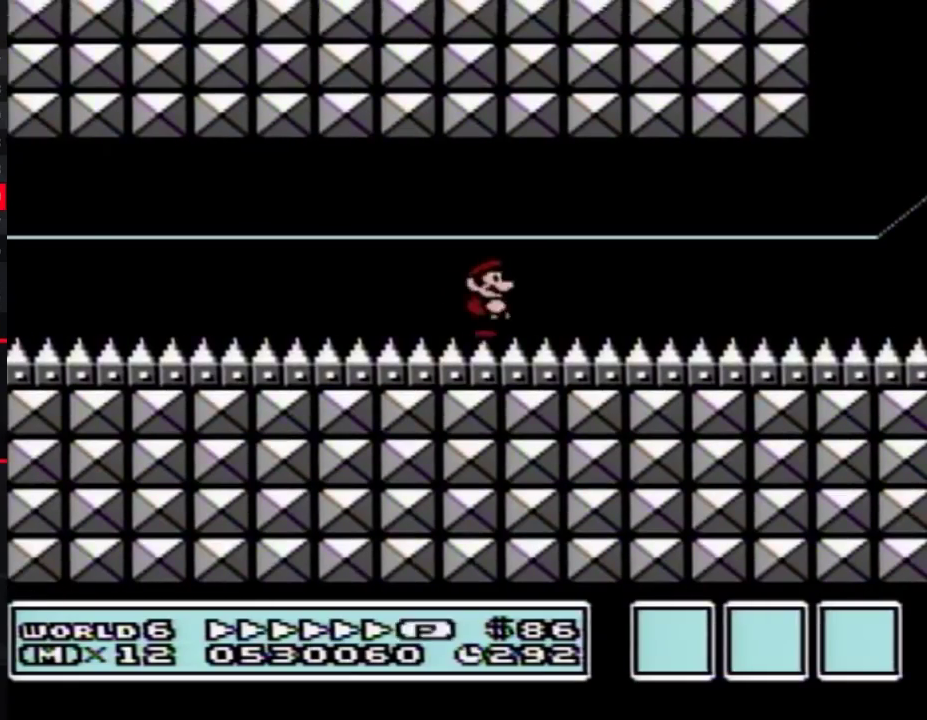
{"buttons": ["B", "DPAD_RIGHT"], "events": []}
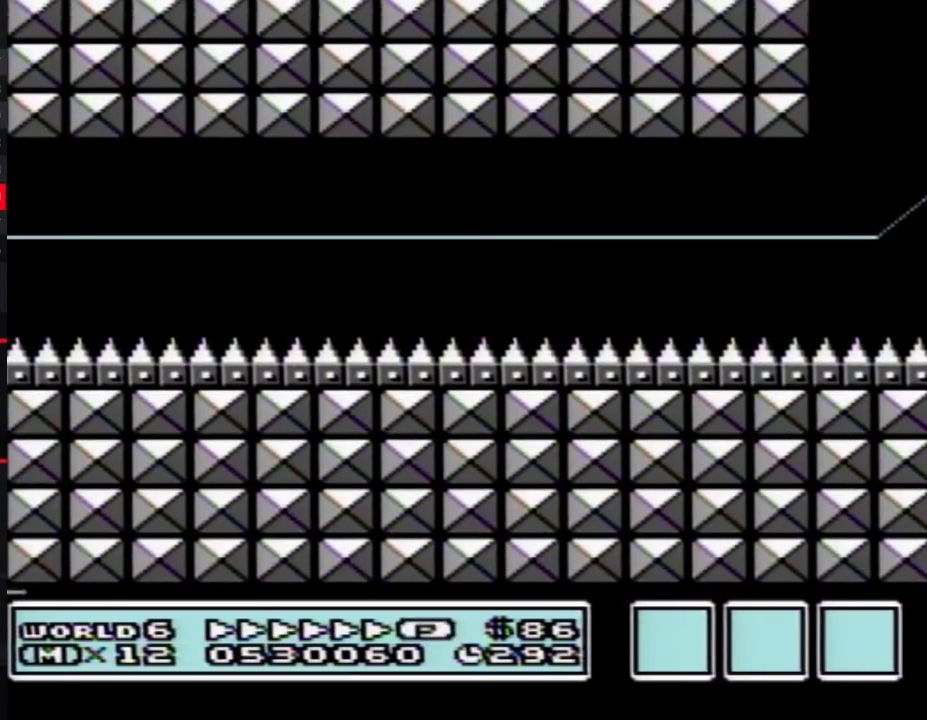
{"buttons": ["A", "B", "DPAD_LEFT"], "events": [[467, "A", "down"], [467, "DPAD_RIGHT", "up"], [500, "DPAD_LEFT", "down"]]}
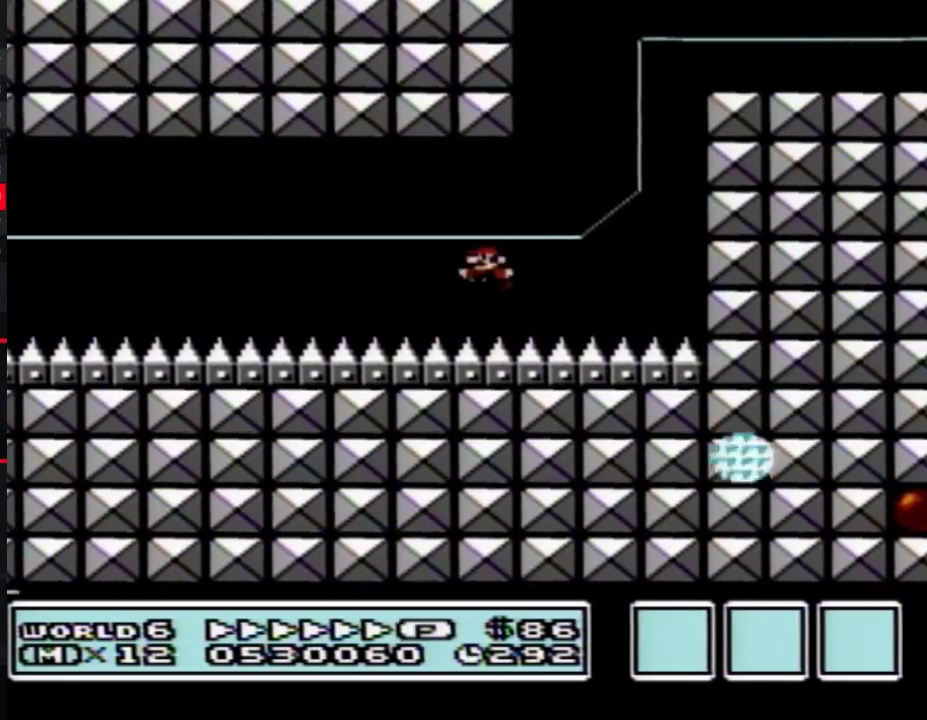
{"buttons": ["A", "B", "DPAD_RIGHT"], "events": [[167, "DPAD_LEFT", "up"], [183, "DPAD_RIGHT", "down"]]}
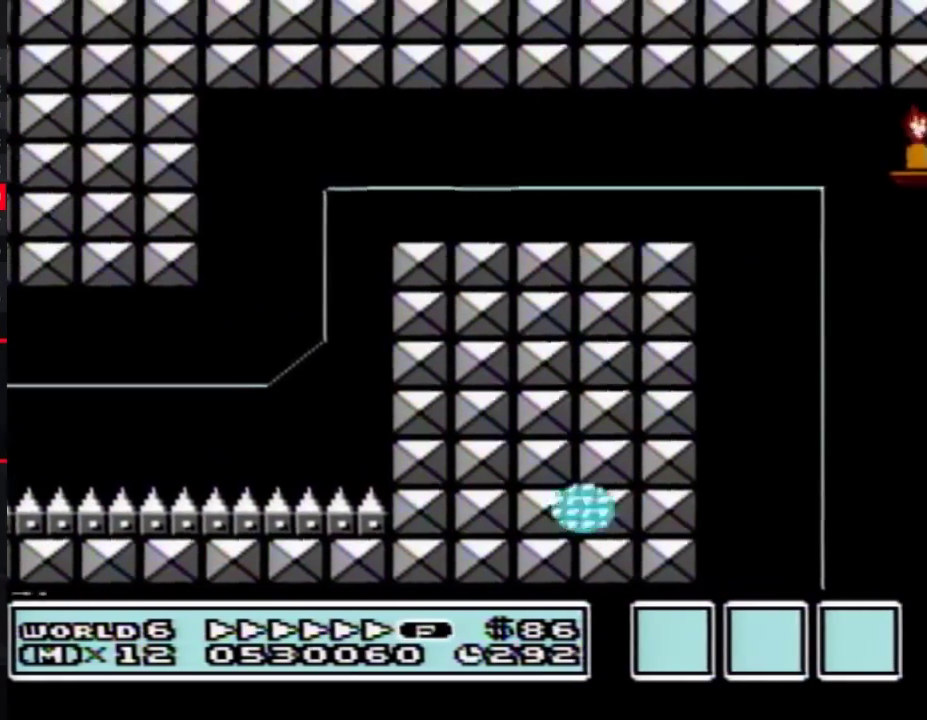
{"buttons": ["B", "DPAD_LEFT"], "events": [[250, "A", "up"], [267, "DPAD_RIGHT", "up"], [300, "DPAD_LEFT", "down"]]}
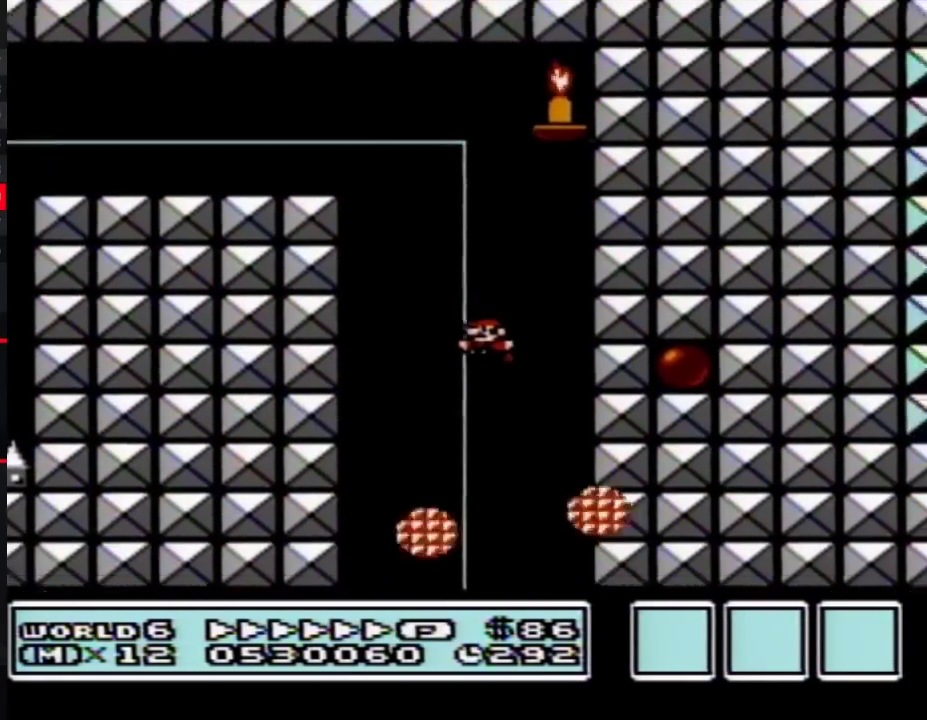
{"buttons": ["B", "DPAD_RIGHT"], "events": [[400, "DPAD_LEFT", "up"], [400, "DPAD_RIGHT", "down"]]}